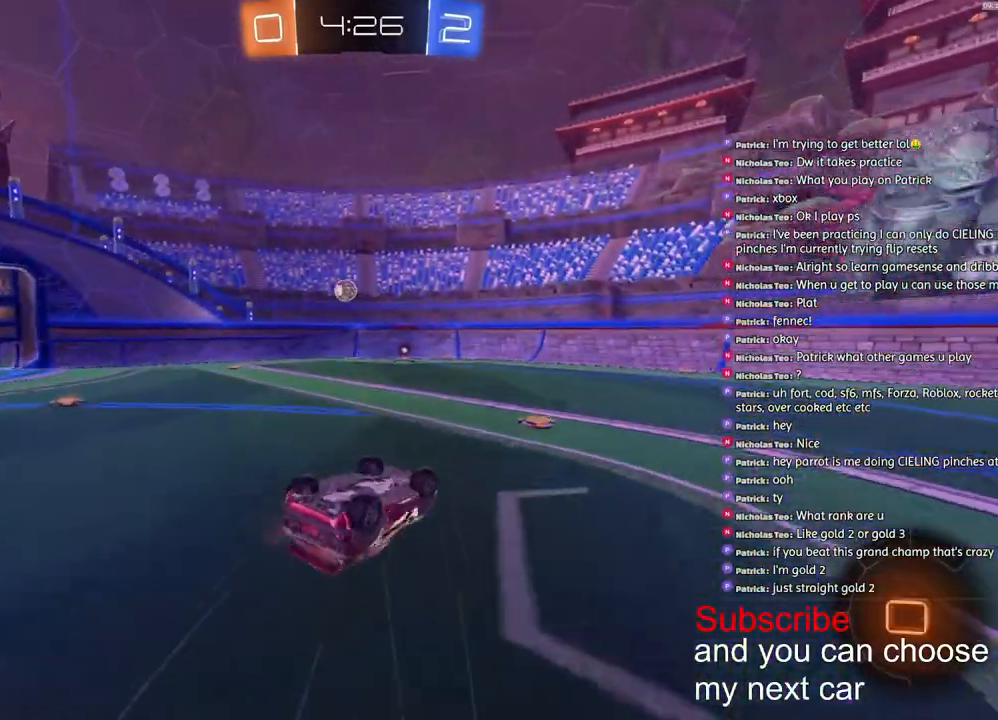
Gameplay with a controller (PlayStation layout); each line is a JSON object with the inputs held at the frame after it. "events" lists button and stick changes between this image and that frame as [ms after this image, input, new state], when the widget could be followed in between.
{"buttons": ["R1", "R2"], "left_stick": "left", "right_stick": "center", "events": [[383, "L1", "up"], [417, "left_stick", "left"]]}
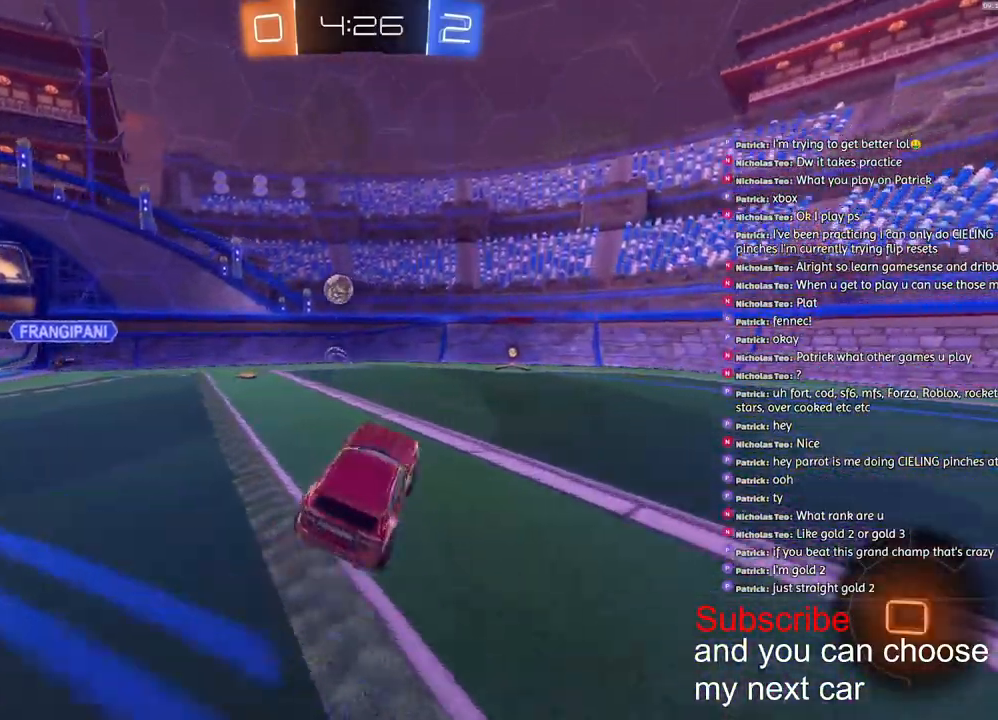
{"buttons": ["R1", "R2"], "left_stick": "center", "right_stick": "center", "events": [[450, "left_stick", "center"]]}
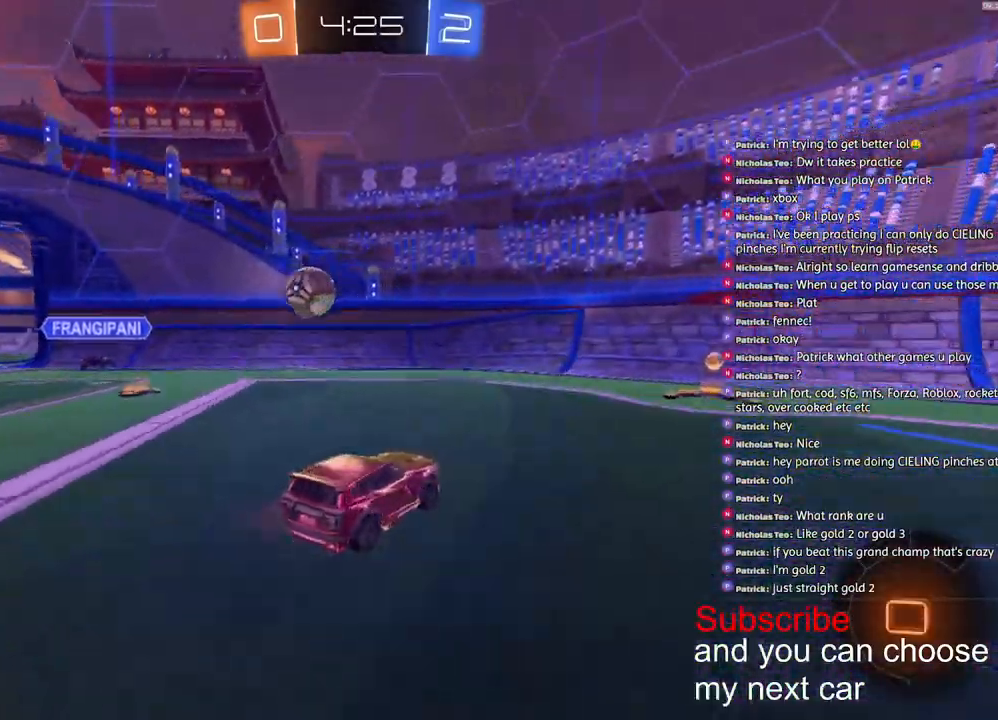
{"buttons": ["R1", "R2"], "left_stick": "right", "right_stick": "center", "events": [[100, "left_stick", "right"], [133, "L1", "down"], [267, "L1", "up"]]}
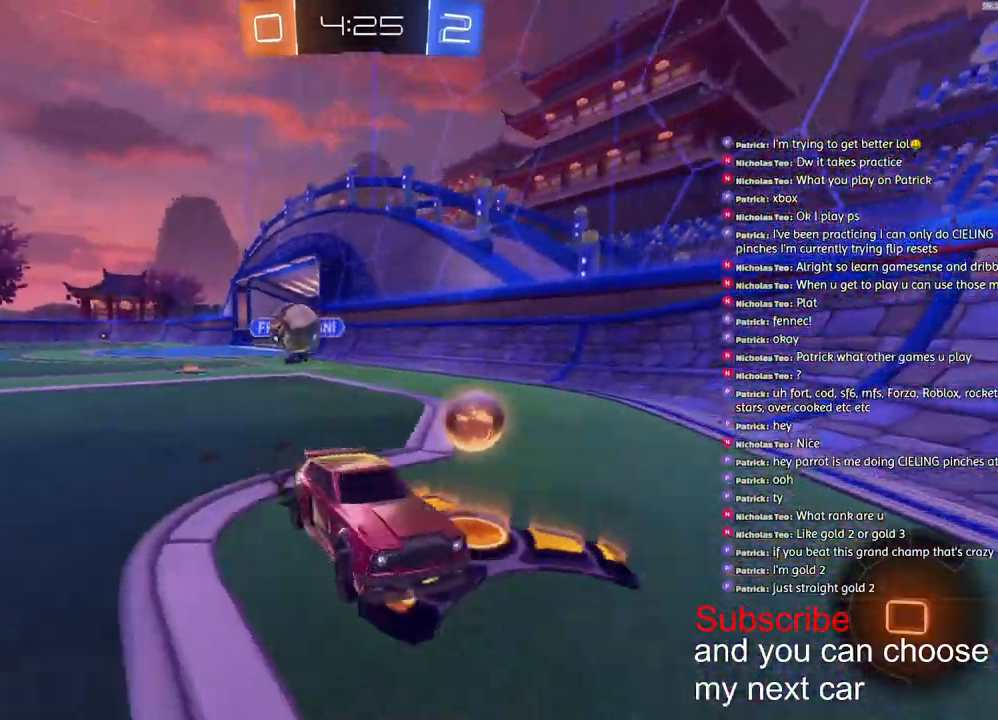
{"buttons": ["R2"], "left_stick": "right", "right_stick": "center", "events": [[250, "R1", "up"], [333, "L1", "down"], [450, "L1", "up"]]}
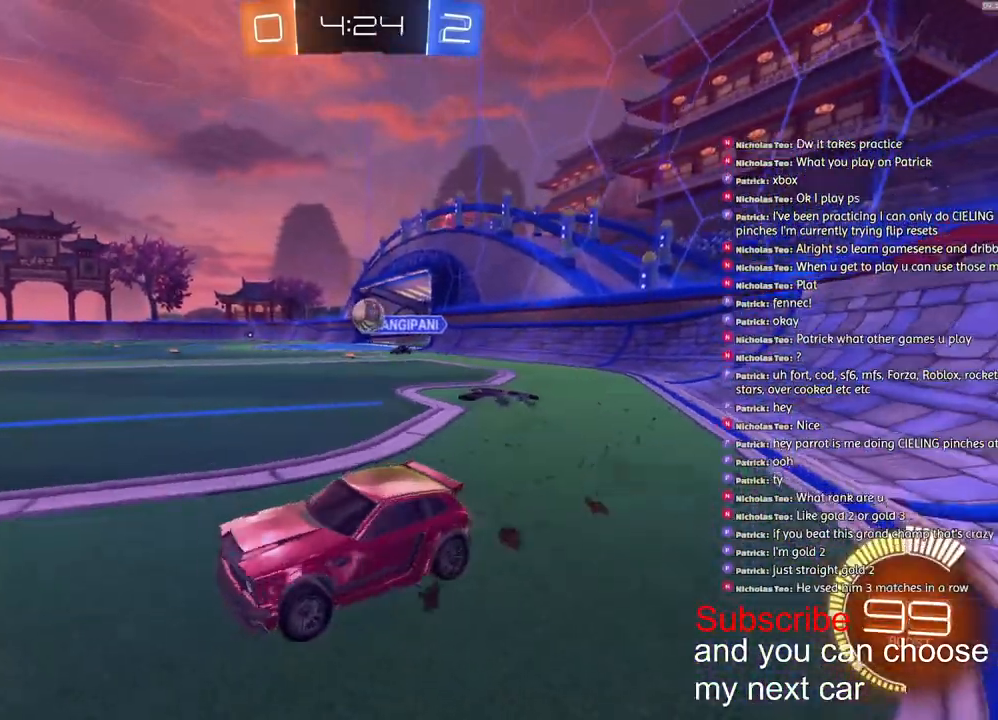
{"buttons": ["R1", "R2"], "left_stick": "right", "right_stick": "center", "events": [[33, "R1", "down"]]}
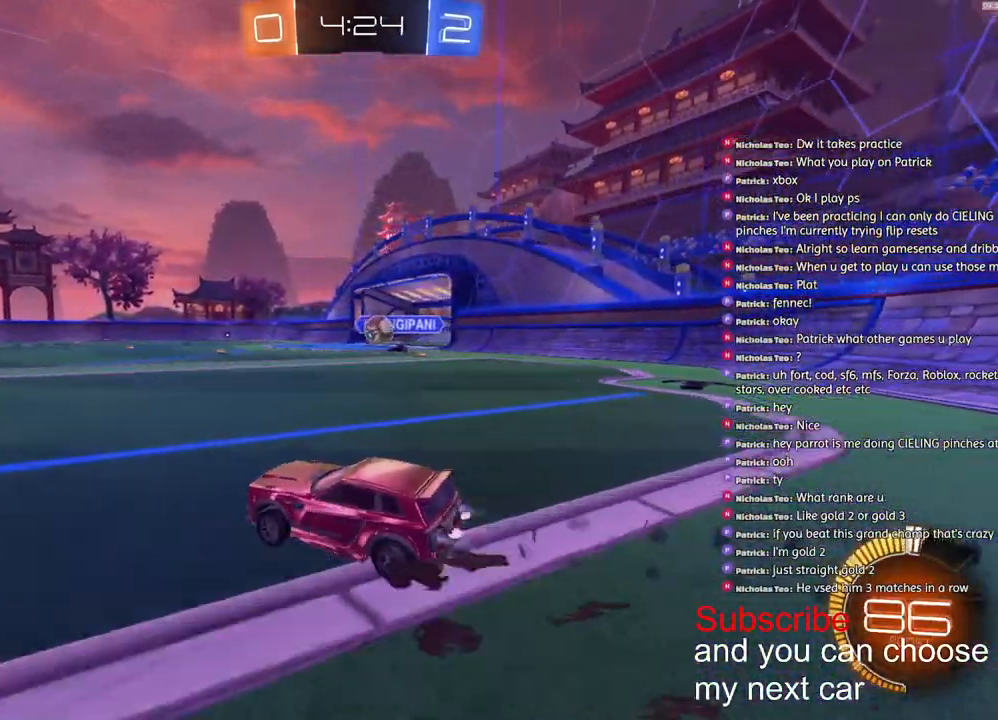
{"buttons": ["R2"], "left_stick": "right", "right_stick": "center", "events": [[283, "left_stick", "center"], [433, "left_stick", "right"], [450, "R1", "up"]]}
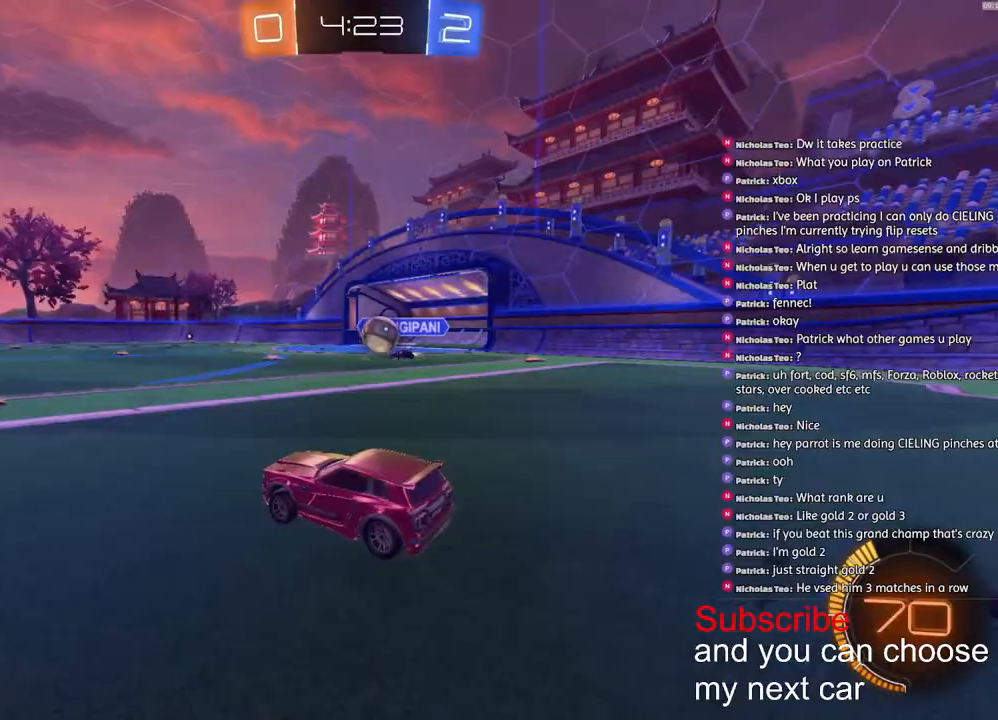
{"buttons": ["R1", "R2"], "left_stick": "left", "right_stick": "center", "events": [[267, "left_stick", "left"], [300, "R1", "down"]]}
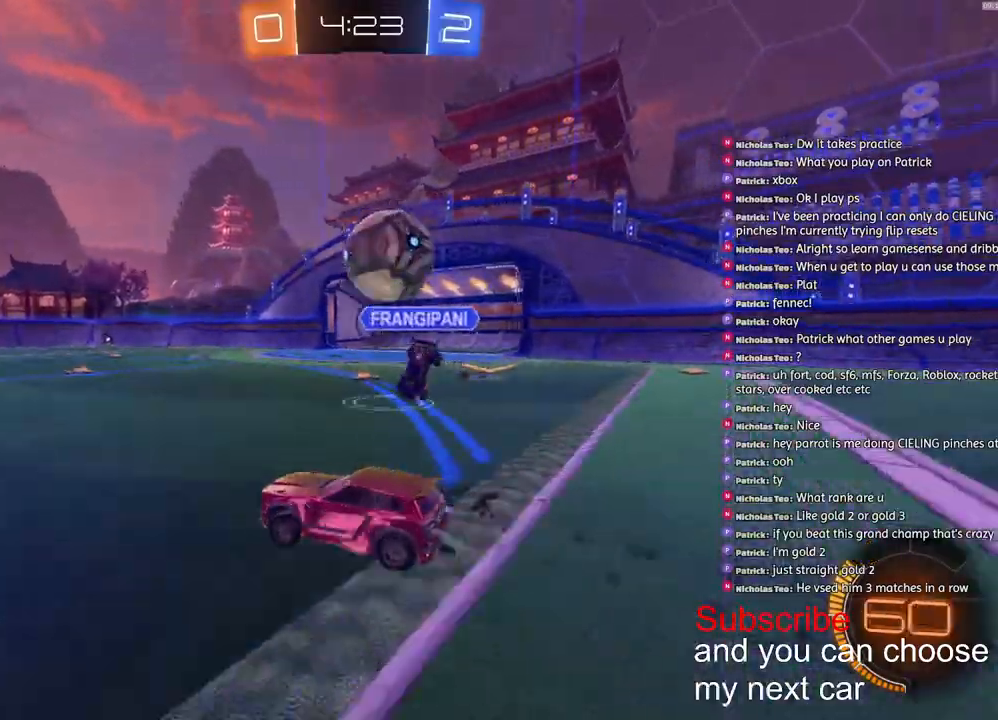
{"buttons": ["R2"], "left_stick": "left", "right_stick": "center", "events": [[500, "R1", "up"]]}
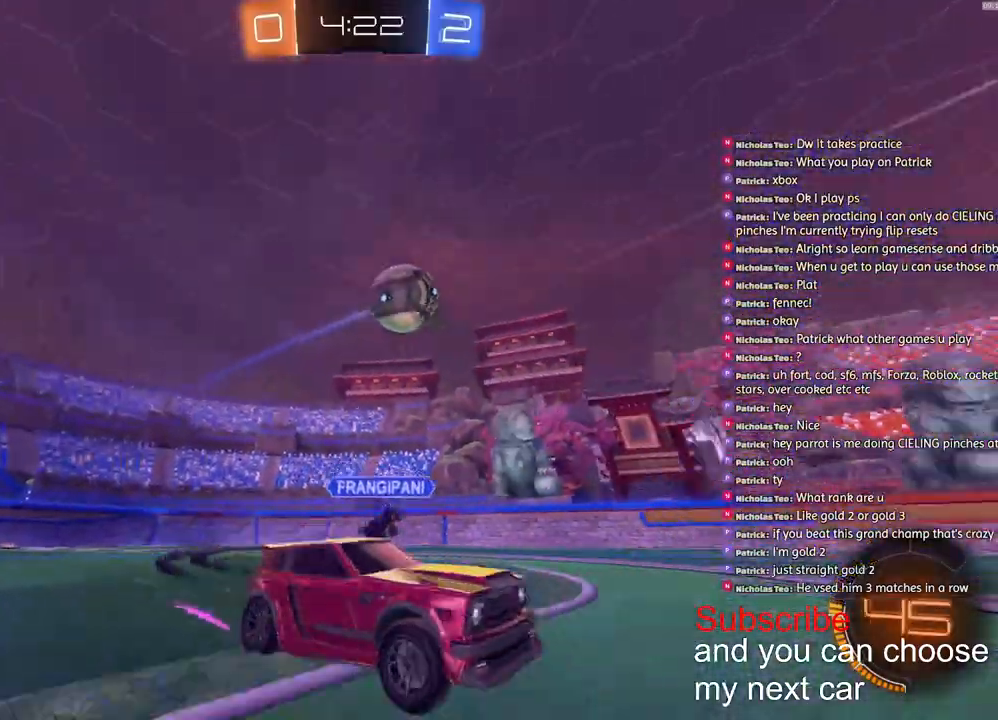
{"buttons": [], "left_stick": "center", "right_stick": "center", "events": [[33, "left_stick", "center"], [233, "left_stick", "left"], [267, "R2", "up"], [333, "left_stick", "center"]]}
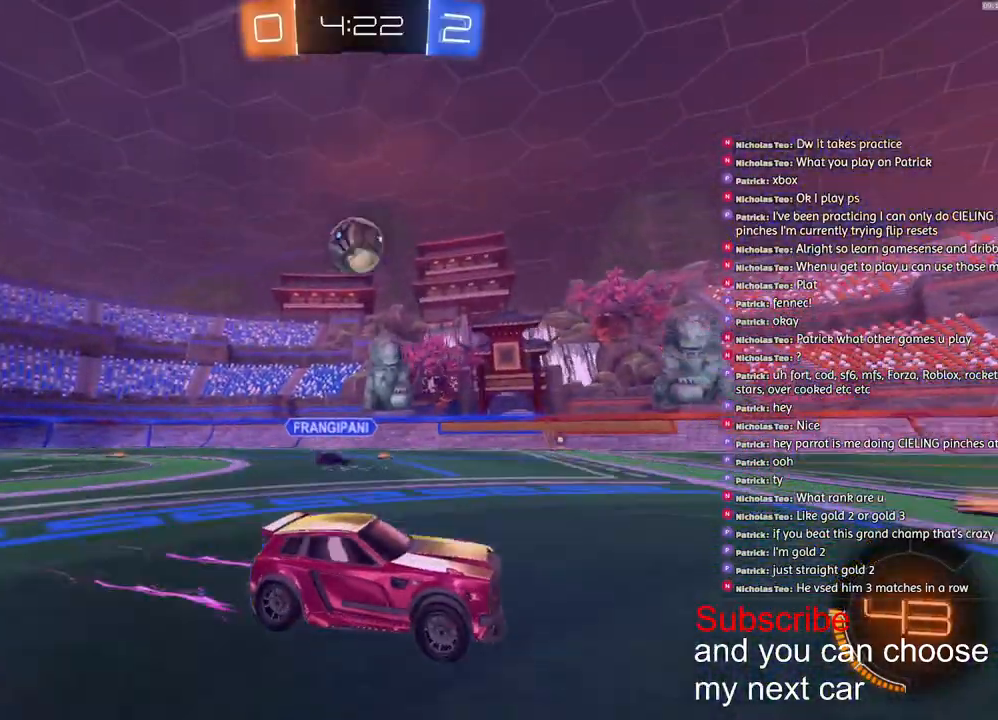
{"buttons": [], "left_stick": "left", "right_stick": "center", "events": [[217, "left_stick", "left"], [300, "left_stick", "center"], [417, "left_stick", "left"]]}
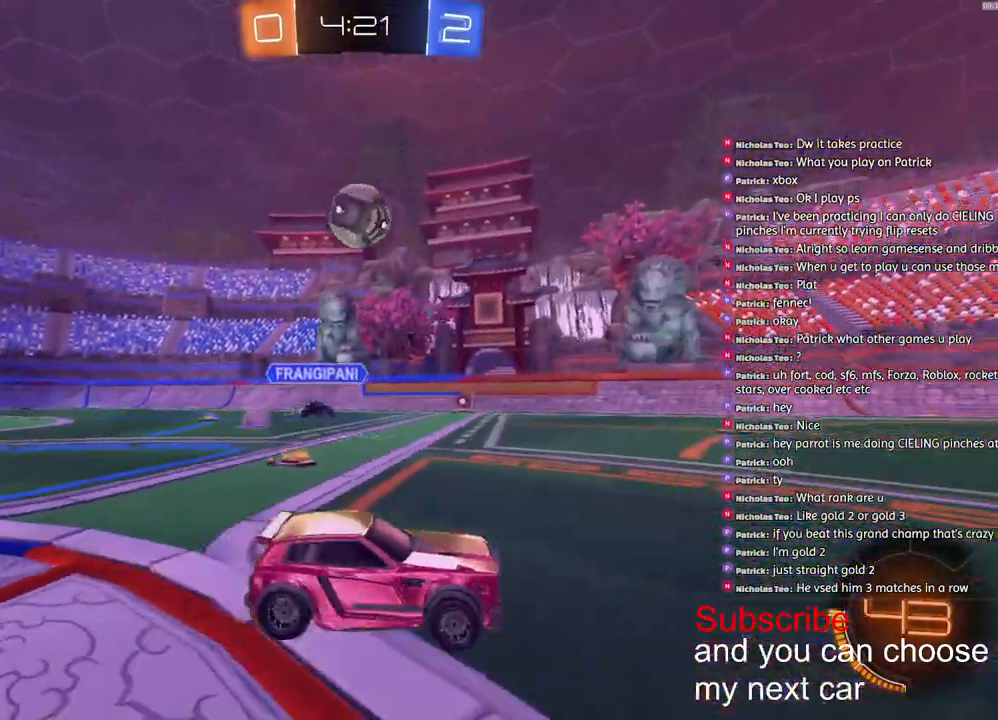
{"buttons": ["CROSS", "R1", "R2"], "left_stick": "center", "right_stick": "center", "events": [[100, "R2", "down"], [150, "CROSS", "down"], [150, "left_stick", "down"], [250, "R1", "down"], [400, "left_stick", "center"], [417, "CROSS", "up"], [433, "CROSS", "down"]]}
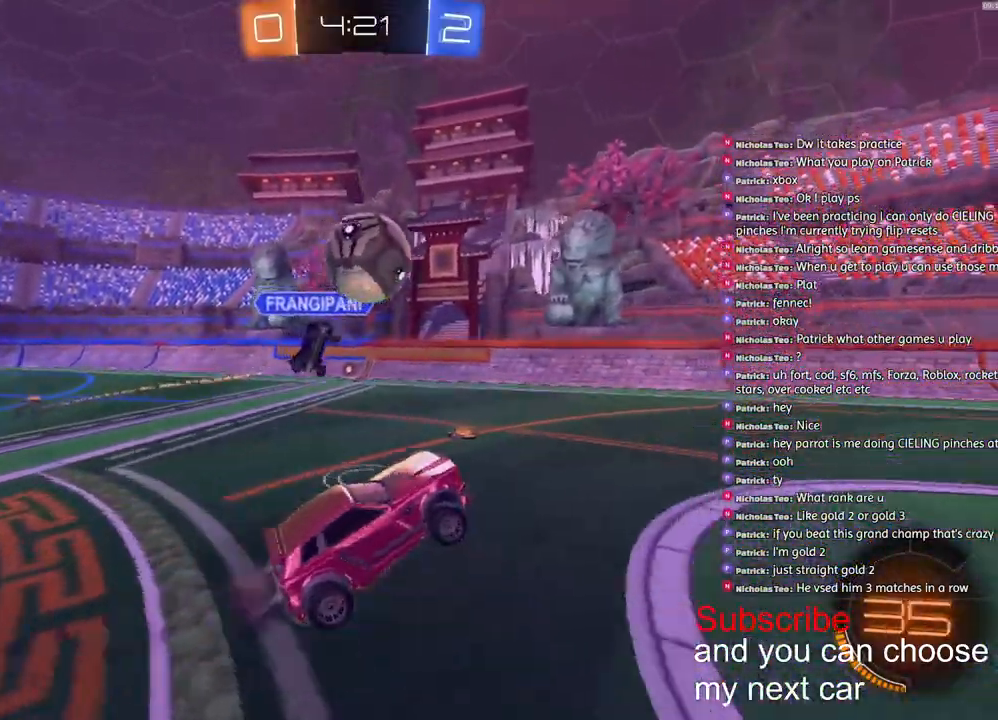
{"buttons": ["CROSS", "L2", "R1", "R2"], "left_stick": "up", "right_stick": "center", "events": [[33, "L2", "down"], [117, "left_stick", "right"], [233, "left_stick", "up"]]}
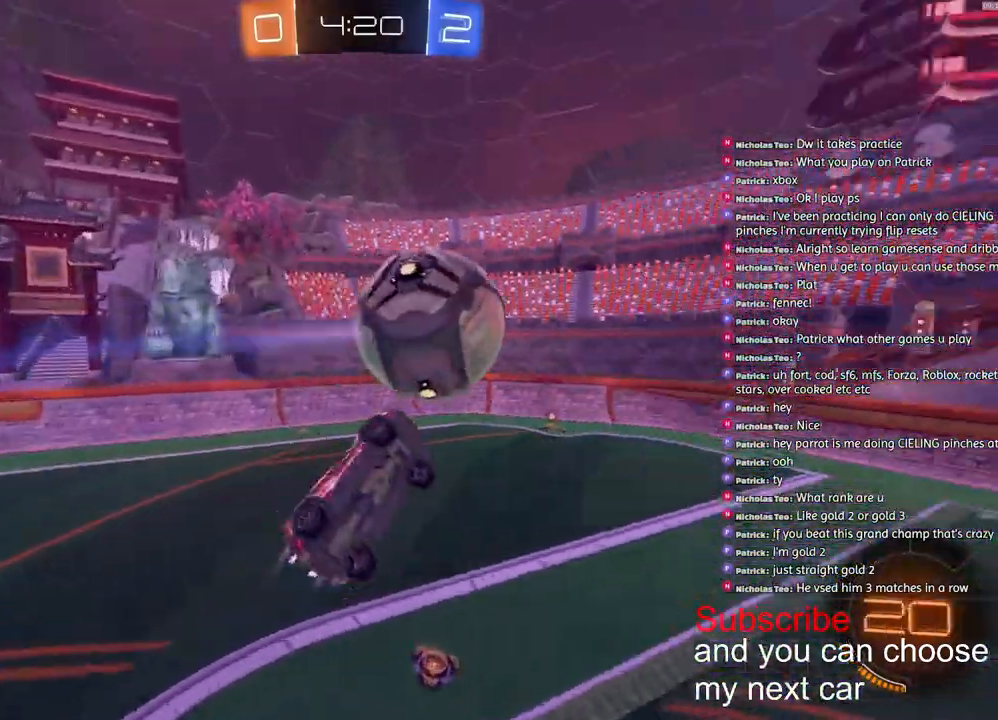
{"buttons": [], "left_stick": "center", "right_stick": "center", "events": [[17, "left_stick", "left"], [100, "CROSS", "up"], [100, "left_stick", "down-left"], [150, "R1", "up"], [183, "R2", "up"], [233, "L2", "up"], [267, "left_stick", "down"], [433, "left_stick", "center"]]}
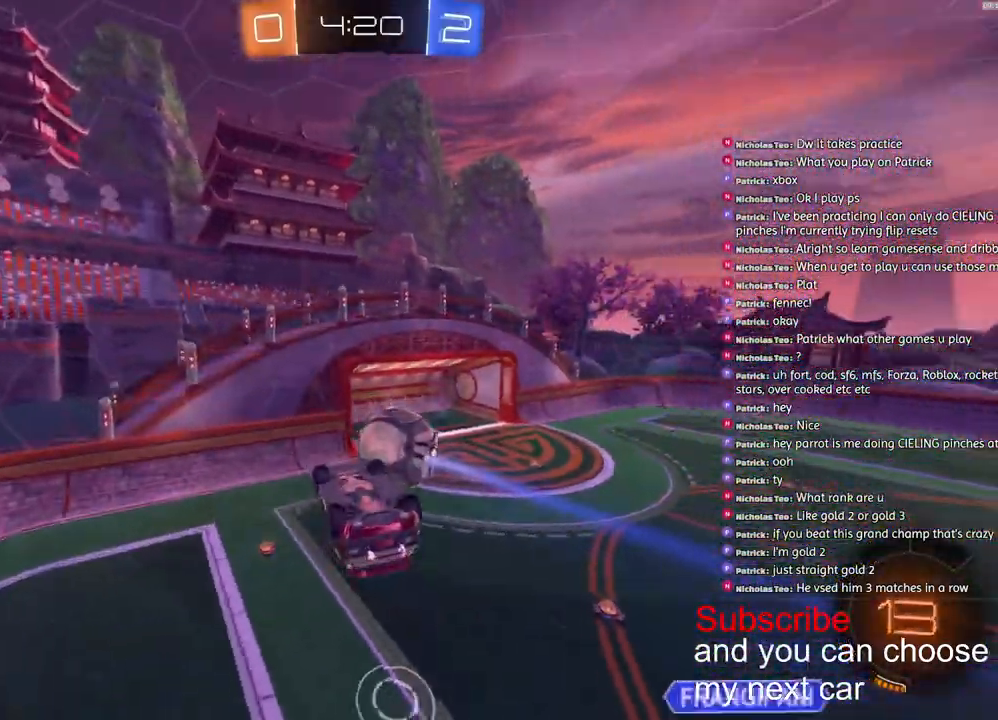
{"buttons": ["L2"], "left_stick": "right", "right_stick": "center", "events": [[233, "left_stick", "down-right"], [383, "left_stick", "right"], [417, "L2", "down"]]}
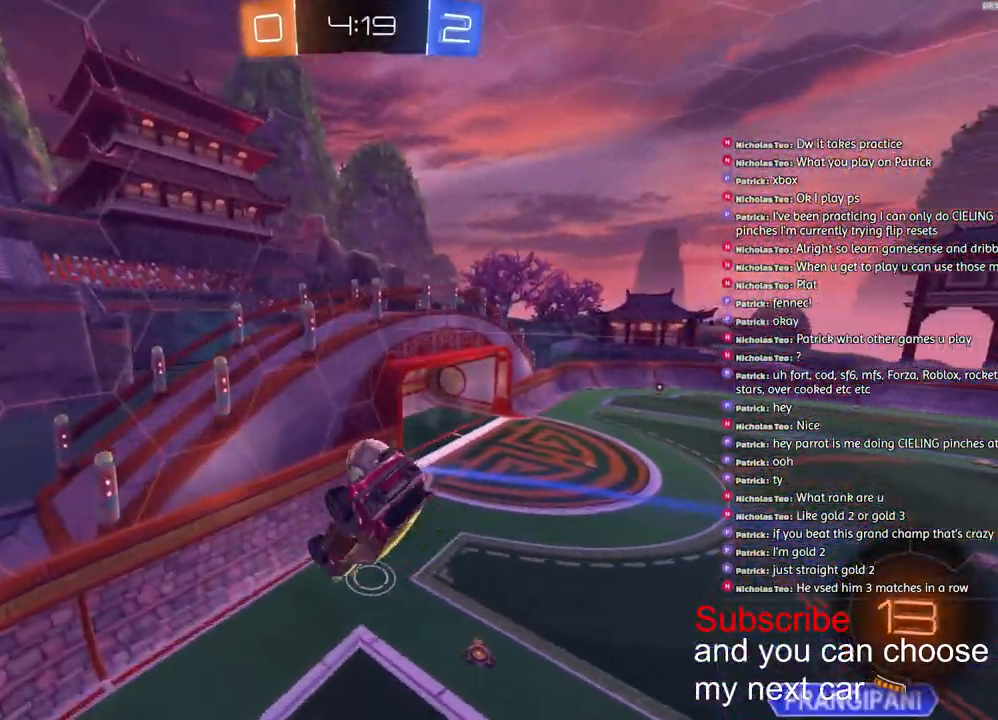
{"buttons": ["R1", "R2"], "left_stick": "left", "right_stick": "center", "events": [[50, "L2", "up"], [150, "R2", "down"], [483, "R1", "down"], [500, "left_stick", "left"]]}
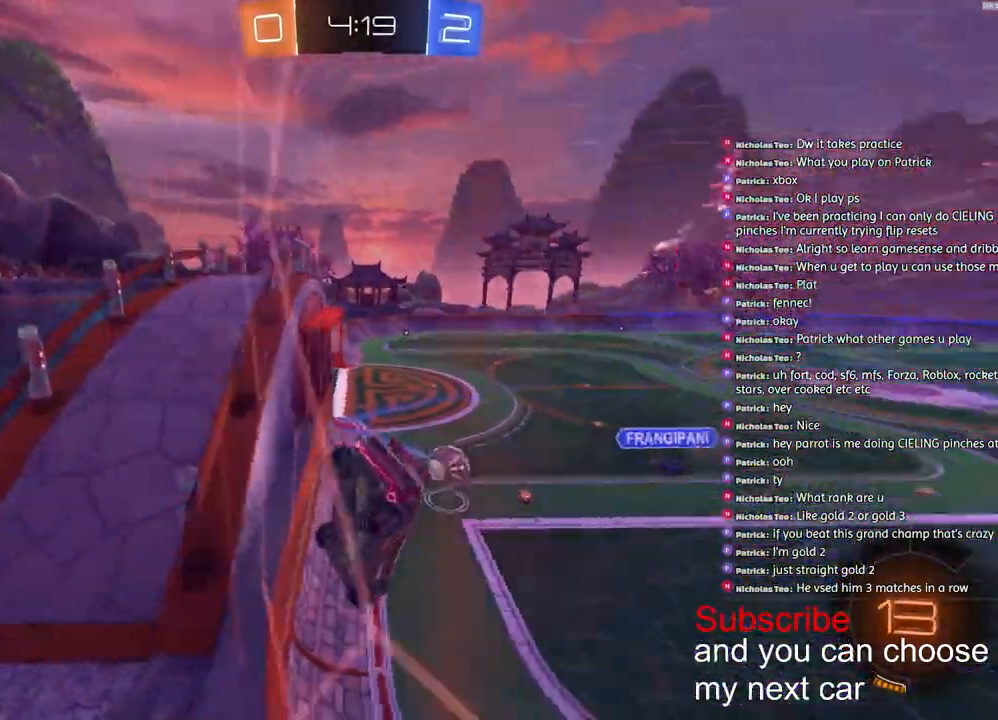
{"buttons": ["R2"], "left_stick": "right", "right_stick": "center", "events": [[300, "R1", "up"], [467, "left_stick", "right"]]}
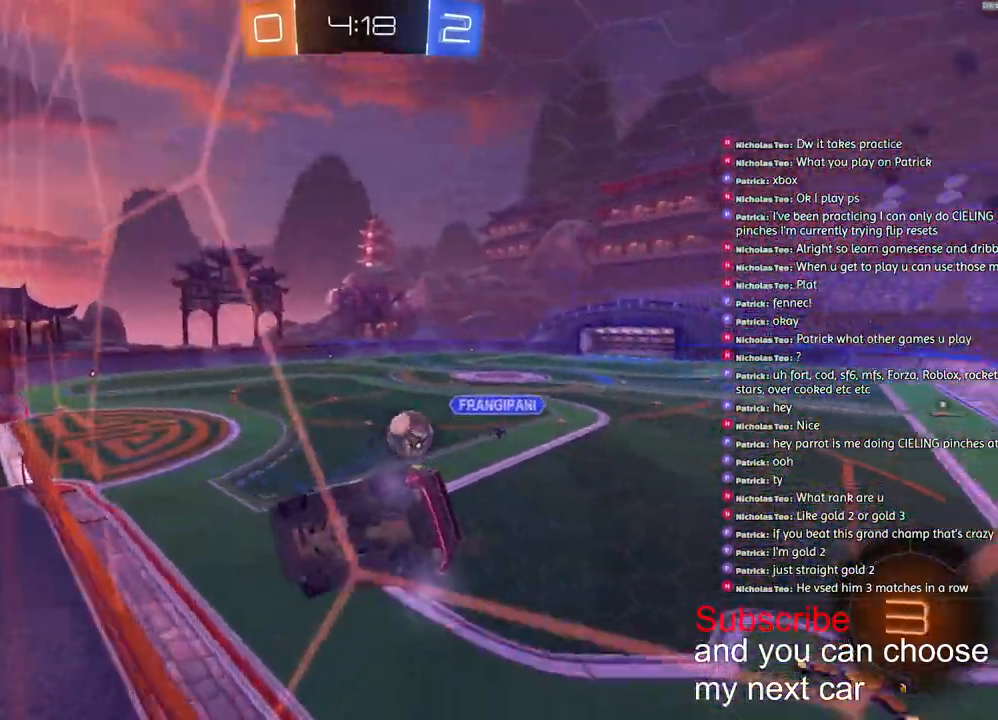
{"buttons": ["R2"], "left_stick": "right", "right_stick": "center"}
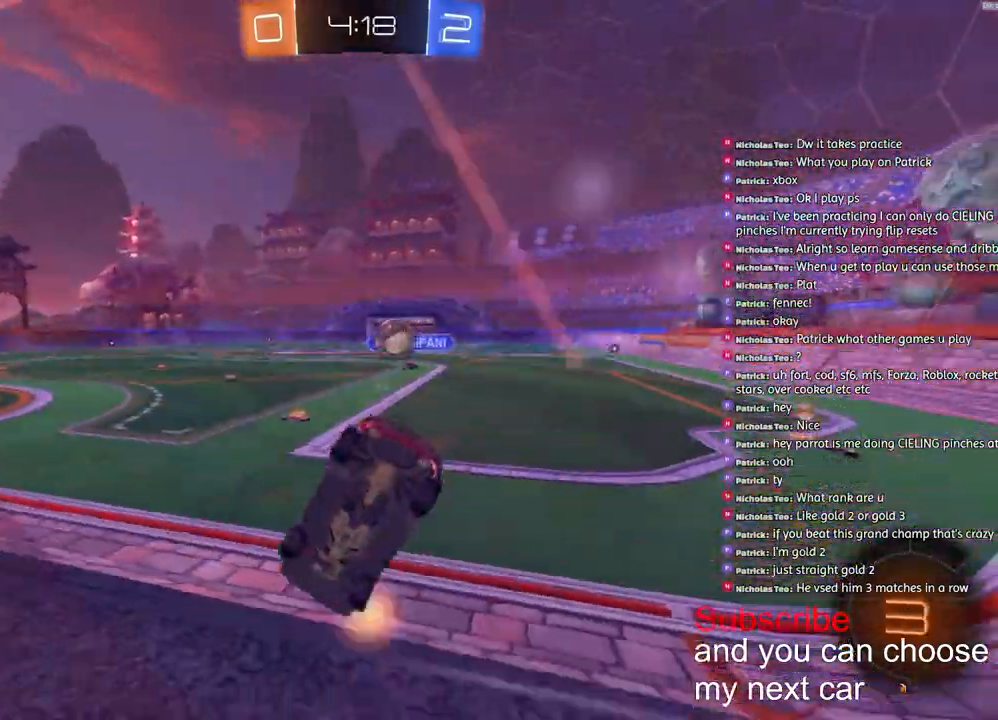
{"buttons": ["R2"], "left_stick": "center", "right_stick": "center", "events": [[300, "left_stick", "center"]]}
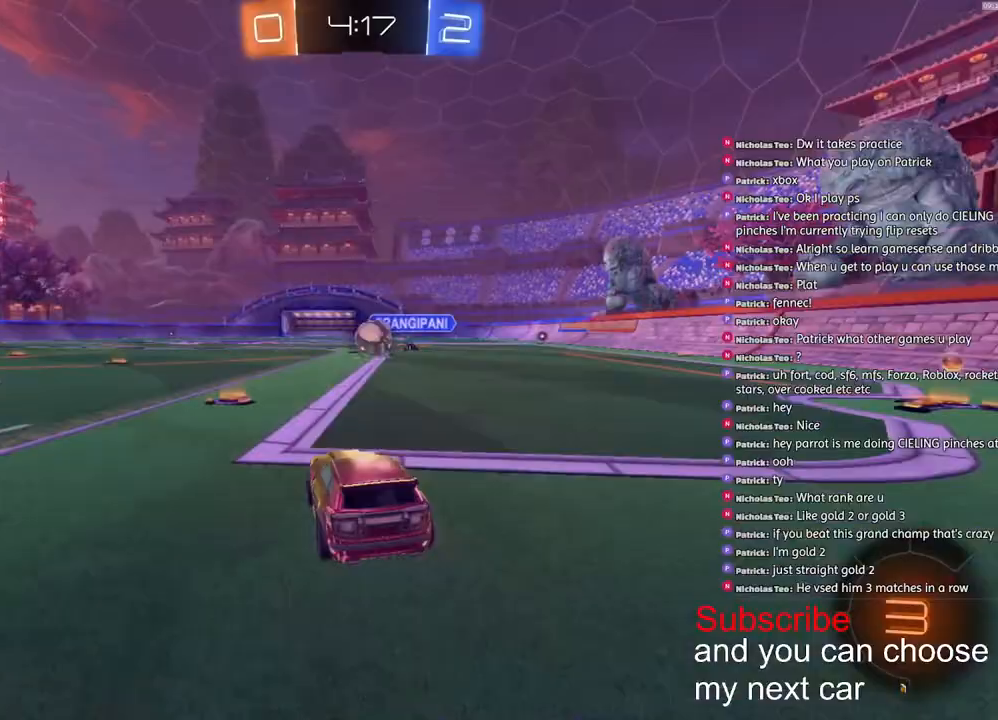
{"buttons": ["R2"], "left_stick": "left", "right_stick": "center", "events": [[267, "left_stick", "right"], [383, "left_stick", "center"], [500, "left_stick", "left"]]}
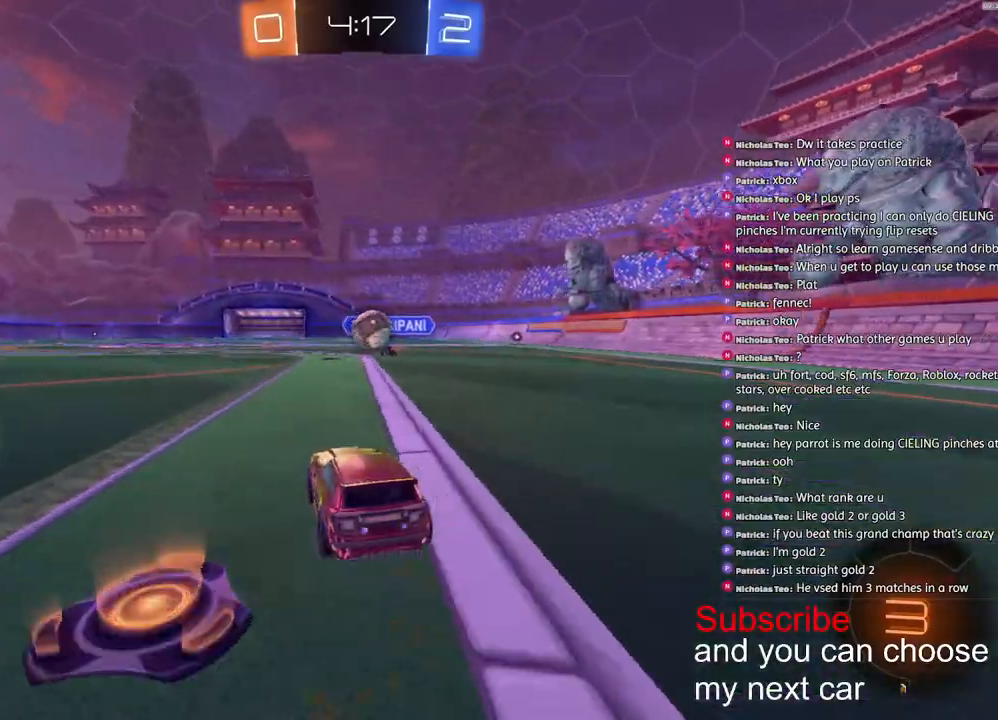
{"buttons": ["R2"], "left_stick": "left", "right_stick": "center", "events": [[183, "R2", "up"], [333, "R2", "down"]]}
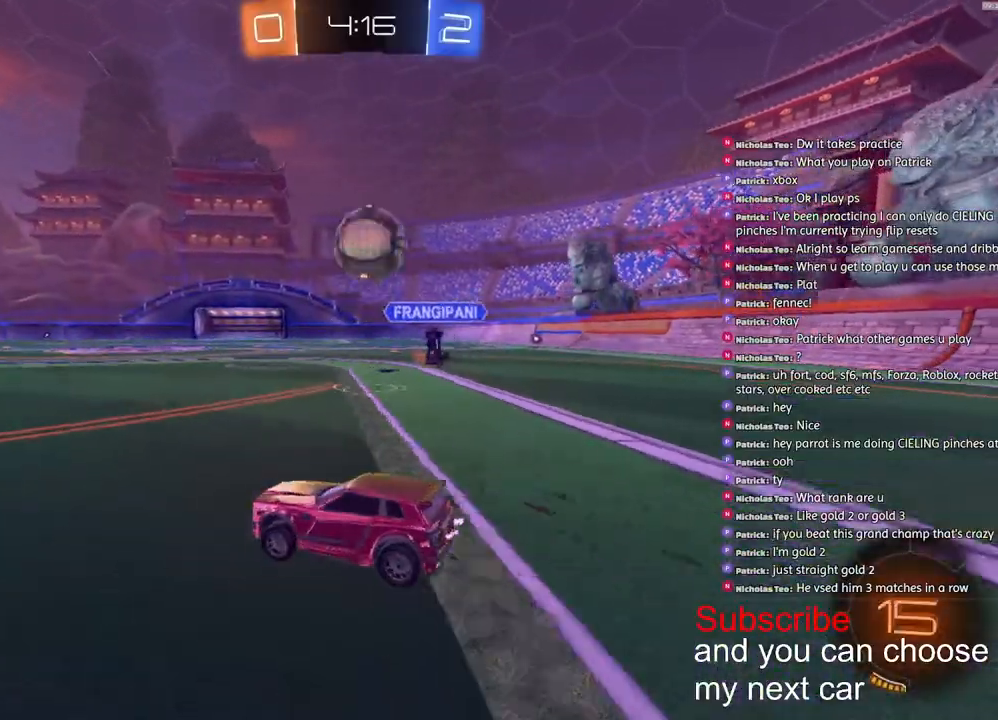
{"buttons": ["R2"], "left_stick": "left", "right_stick": "center", "events": [[250, "L1", "down"], [350, "L1", "up"]]}
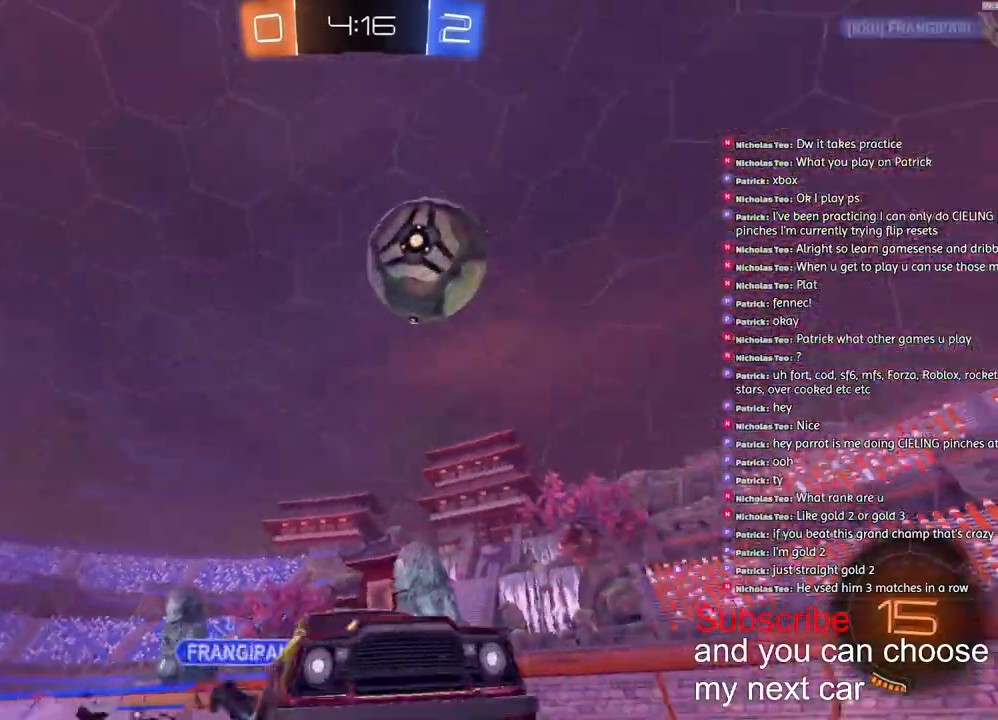
{"buttons": ["CROSS", "R1", "R2"], "left_stick": "center", "right_stick": "center", "events": [[133, "R1", "down"], [250, "CROSS", "down"], [267, "left_stick", "down"], [433, "CROSS", "up"], [433, "left_stick", "center"], [483, "CROSS", "down"]]}
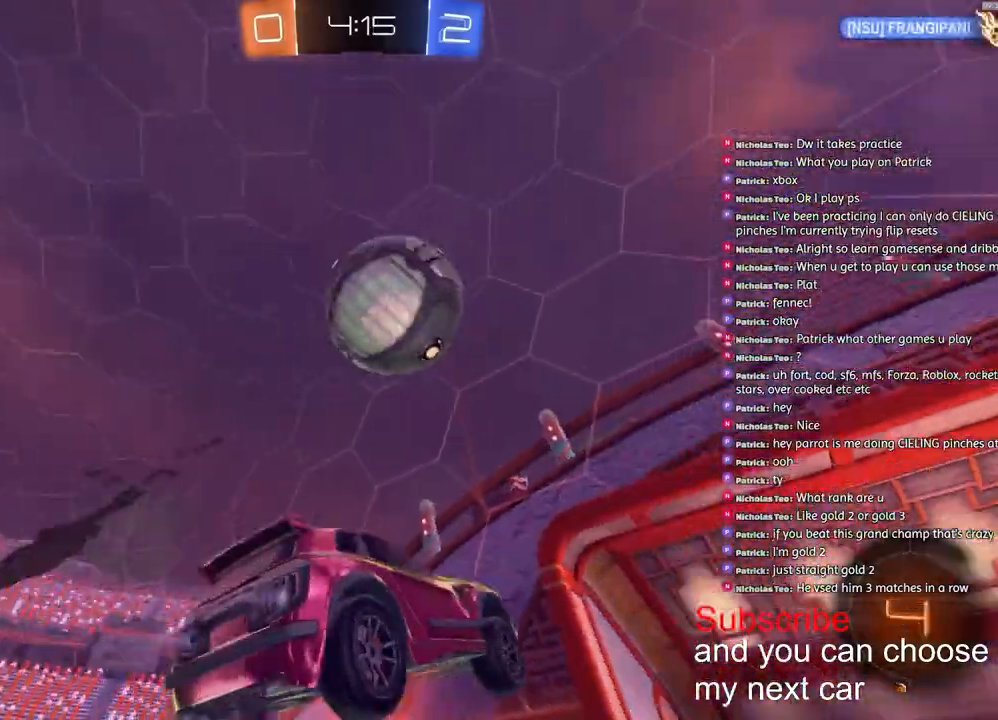
{"buttons": ["L2", "R1", "R2"], "left_stick": "up-right", "right_stick": "center", "events": [[17, "left_stick", "right"], [283, "CROSS", "up"], [333, "TRIANGLE", "down"], [350, "left_stick", "up-right"], [400, "L2", "down"], [467, "TRIANGLE", "up"]]}
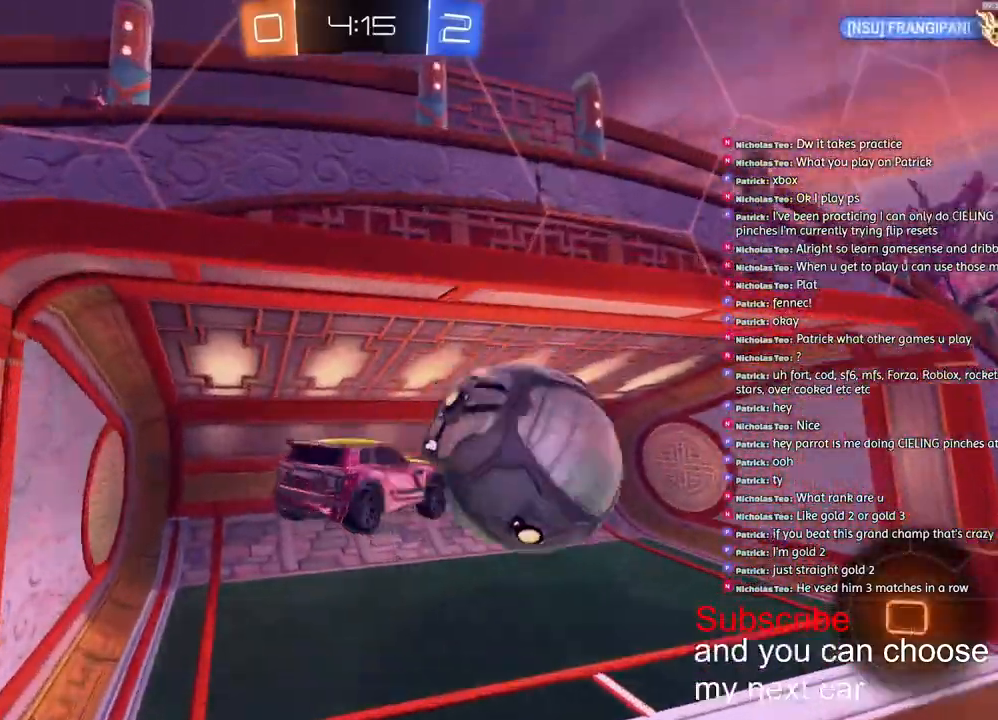
{"buttons": ["L2", "R2"], "left_stick": "up-left", "right_stick": "center", "events": [[50, "TRIANGLE", "down"], [150, "left_stick", "up"], [200, "TRIANGLE", "up"], [250, "R1", "up"], [283, "left_stick", "up-left"]]}
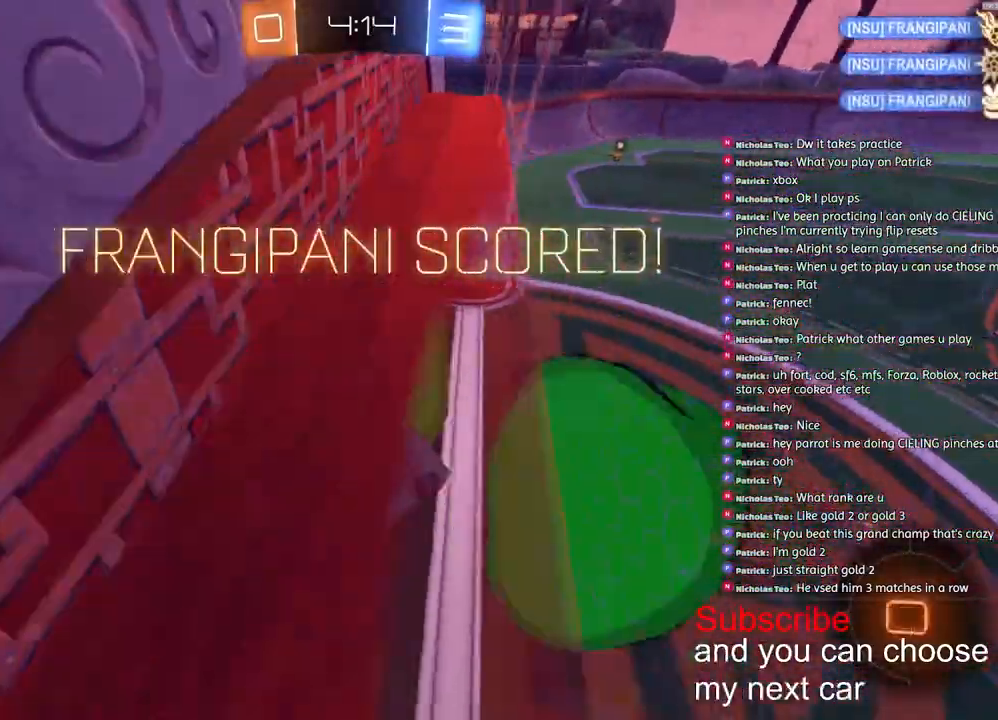
{"buttons": ["TRIANGLE", "L2", "R2"], "left_stick": "center", "right_stick": "center", "events": [[217, "left_stick", "center"], [417, "TRIANGLE", "down"]]}
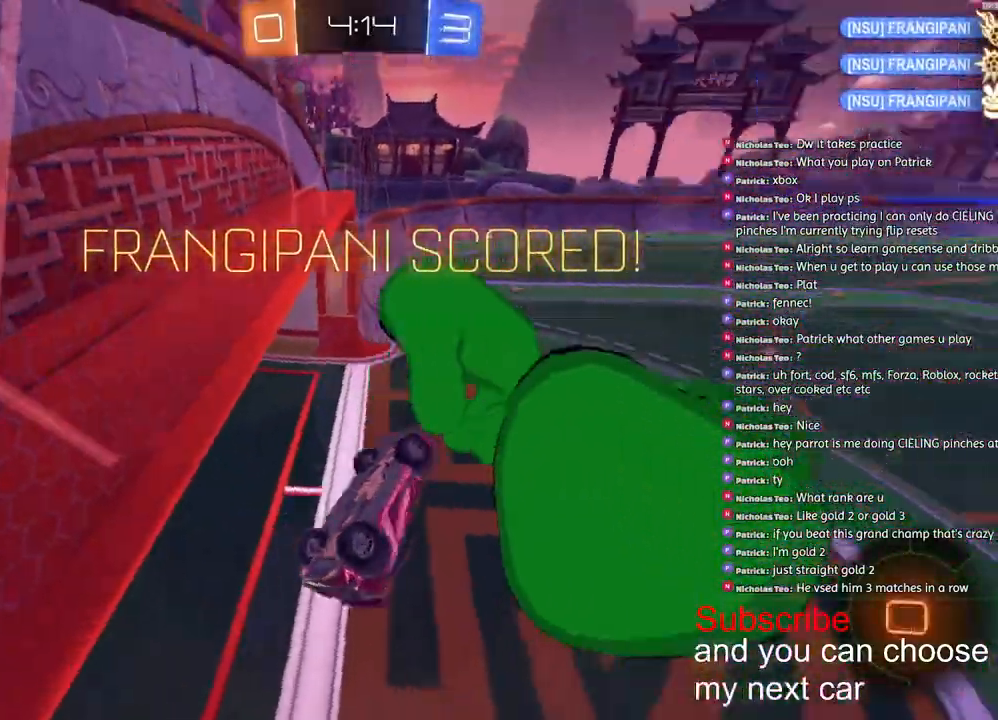
{"buttons": ["R2"], "left_stick": "down-right", "right_stick": "center", "events": [[17, "TRIANGLE", "up"], [67, "left_stick", "down-right"], [467, "L2", "up"]]}
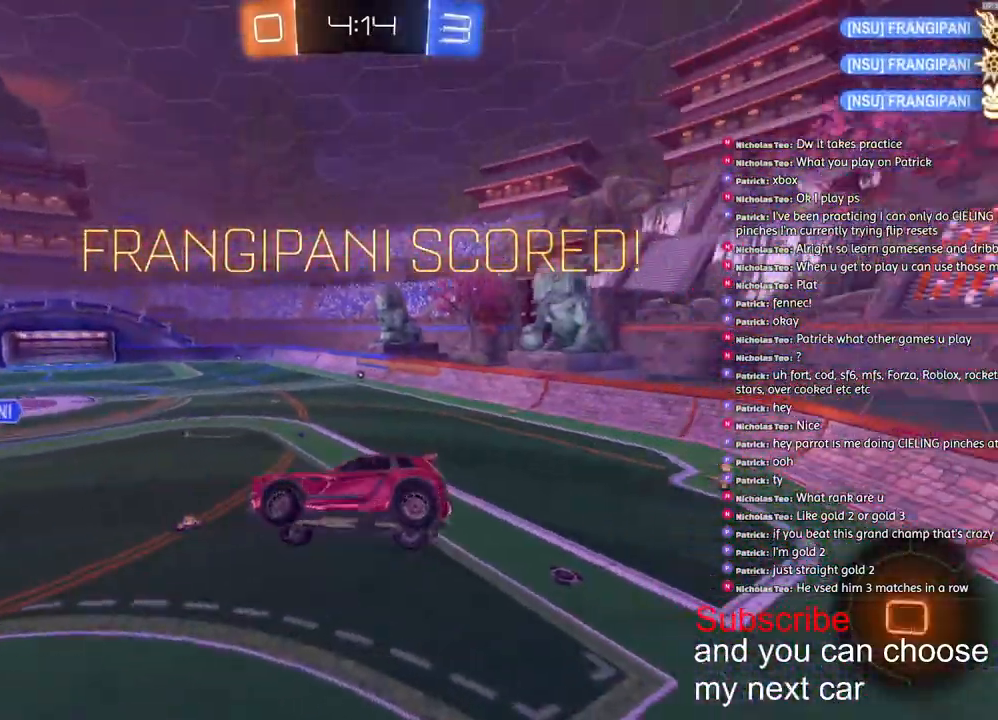
{"buttons": ["R1", "R2"], "left_stick": "center", "right_stick": "center", "events": [[50, "left_stick", "center"], [83, "R1", "down"], [183, "left_stick", "up-right"], [283, "left_stick", "center"]]}
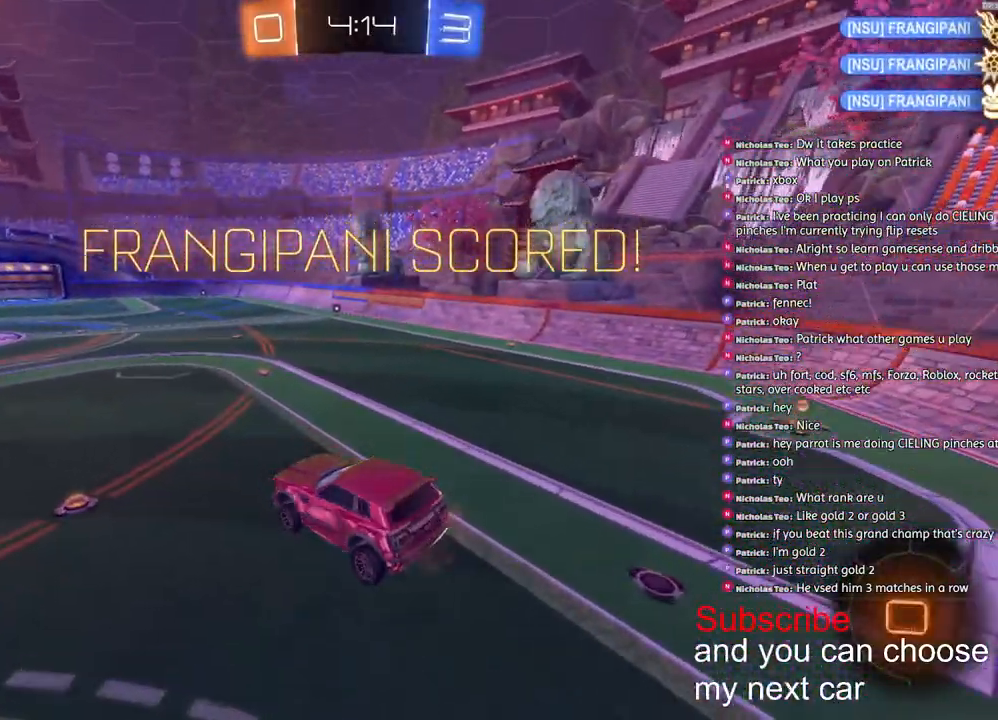
{"buttons": ["L1", "R1", "R2"], "left_stick": "down-right", "right_stick": "center", "events": [[117, "L1", "down"], [383, "CROSS", "down"], [400, "left_stick", "down-right"], [467, "CROSS", "up"]]}
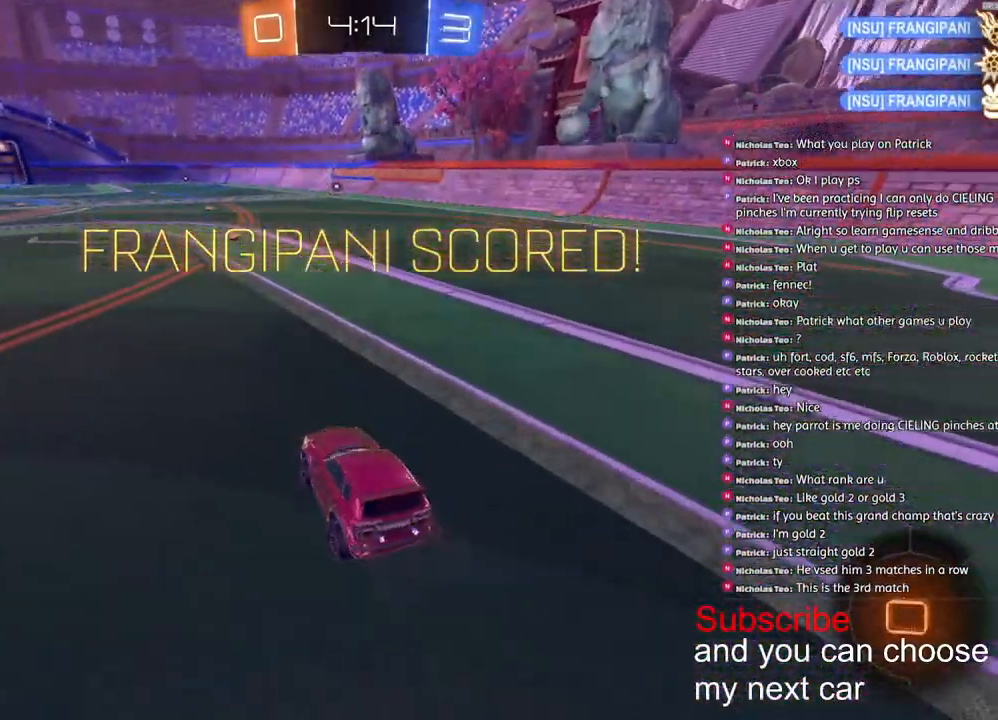
{"buttons": ["CROSS", "L1", "R1", "R2"], "left_stick": "down", "right_stick": "center", "events": [[33, "CROSS", "down"], [100, "left_stick", "center"], [167, "CROSS", "up"], [283, "CROSS", "down"], [317, "left_stick", "up"], [383, "CROSS", "up"], [417, "CROSS", "down"], [467, "left_stick", "down"]]}